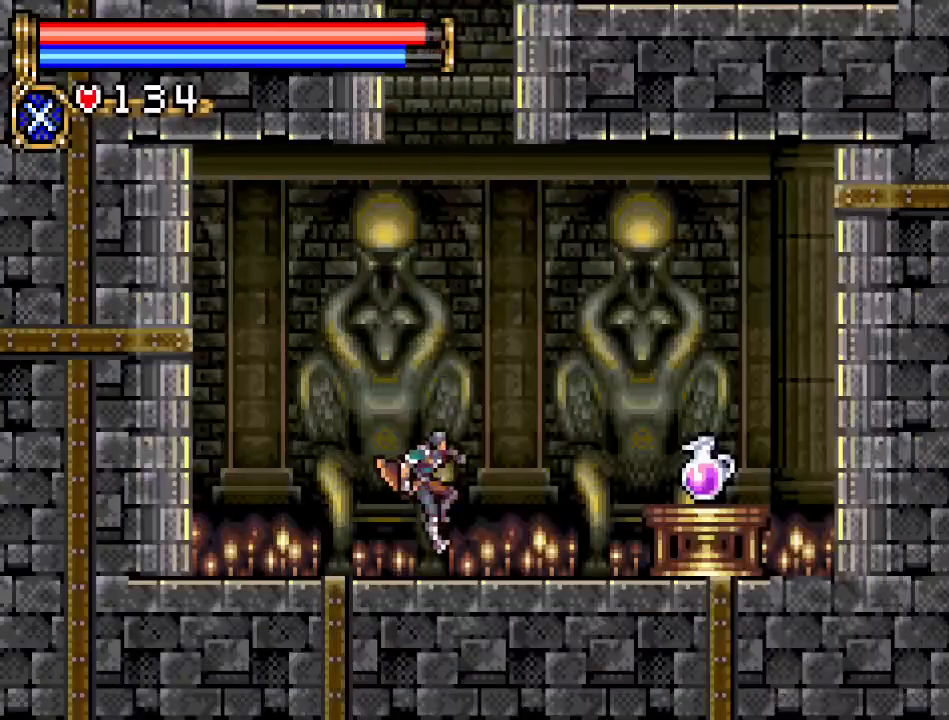
Gameplay with a controller (Nintendo layout); each line is a JSON object with the inputs held at the frame after it. "events" lists button and stick changes between this image and that frame as [ms after this image, input, new state], when the widget could be followed in between. Not read: L3 R3.
{"buttons": ["DPAD_RIGHT"], "events": [[50, "A", "down"], [134, "A", "up"], [200, "DPAD_DOWN", "up"], [200, "DPAD_RIGHT", "down"]]}
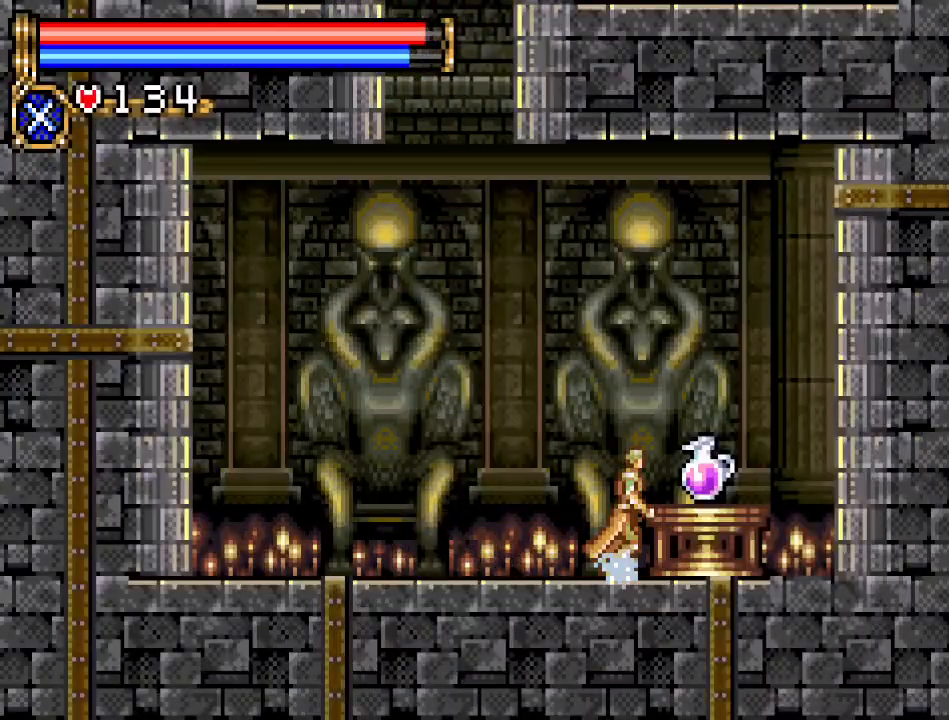
{"buttons": [], "events": [[50, "A", "down"], [100, "A", "up"], [300, "DPAD_RIGHT", "up"]]}
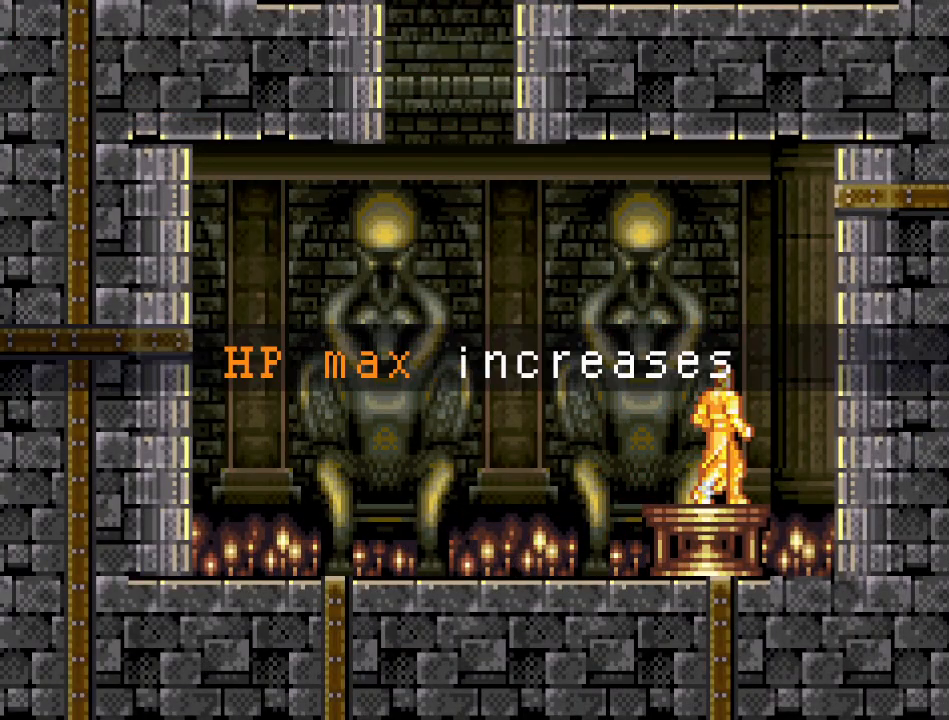
{"buttons": ["DPAD_LEFT"], "events": [[134, "A", "down"], [234, "A", "up"], [267, "DPAD_LEFT", "down"]]}
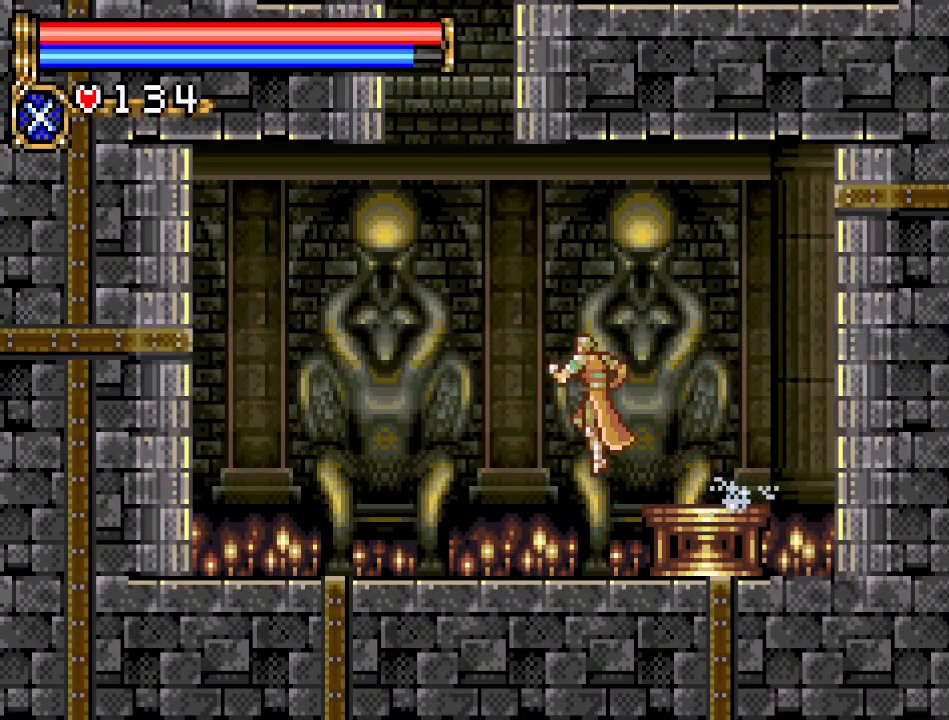
{"buttons": ["DPAD_UP"], "events": [[16, "A", "down"], [133, "A", "up"], [233, "DPAD_LEFT", "up"], [233, "DPAD_UP", "down"], [350, "R1", "down"], [450, "R1", "up"]]}
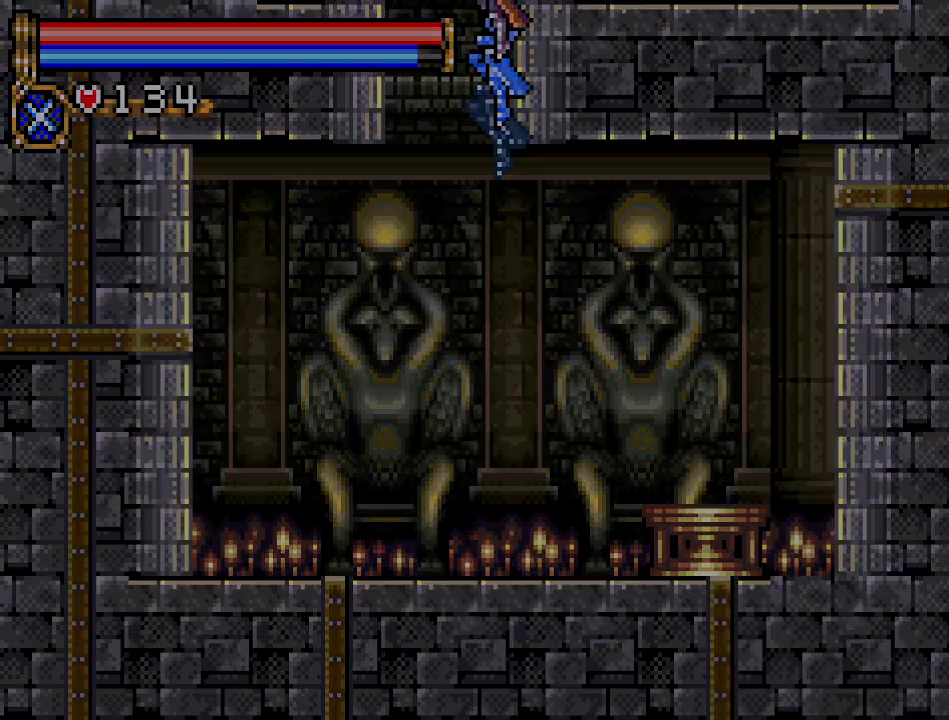
{"buttons": ["DPAD_RIGHT"], "events": [[167, "DPAD_UP", "up"], [234, "DPAD_RIGHT", "down"]]}
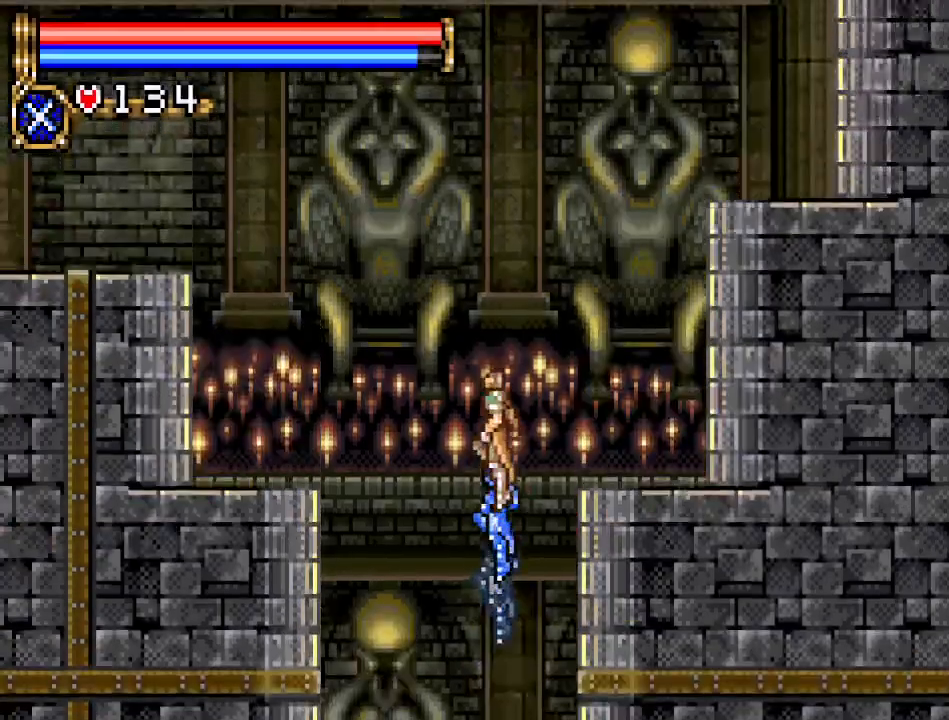
{"buttons": ["DPAD_RIGHT"], "events": []}
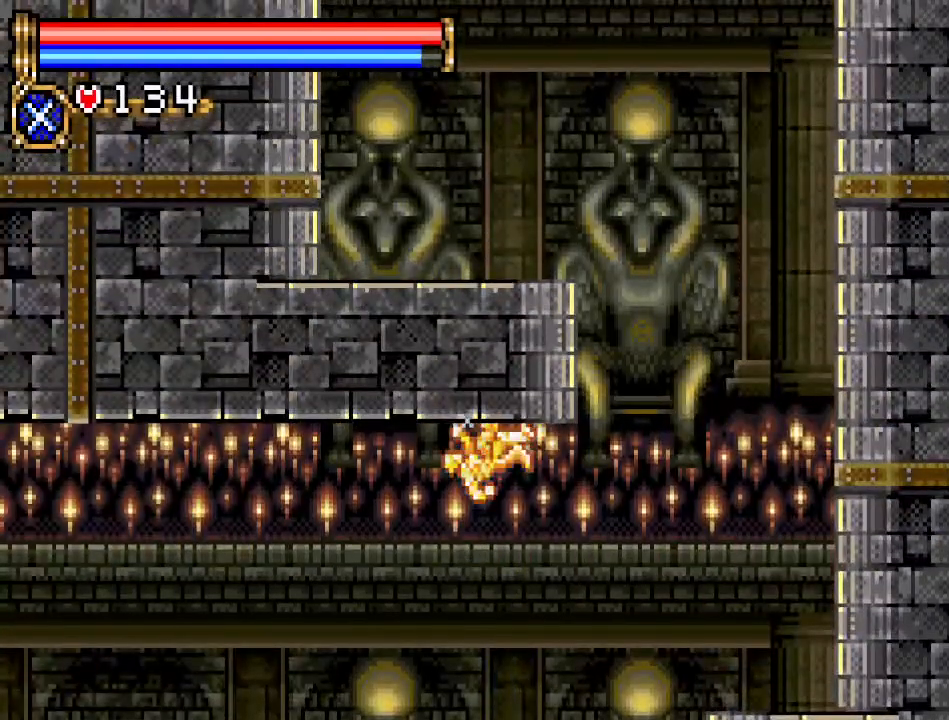
{"buttons": ["DPAD_RIGHT"], "events": []}
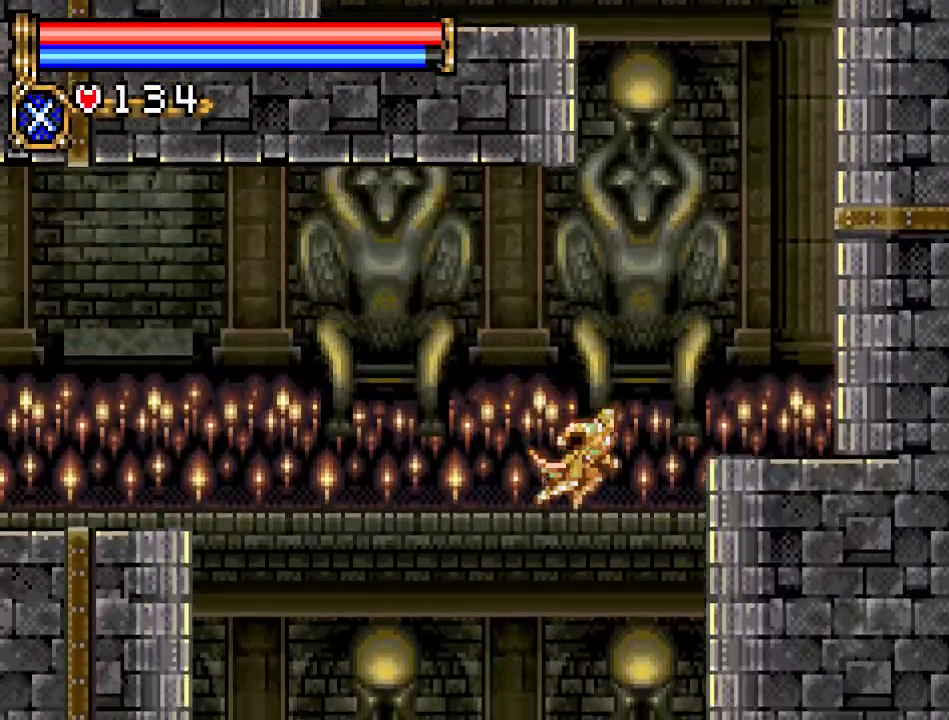
{"buttons": [], "events": [[150, "DPAD_RIGHT", "up"], [150, "DPAD_UP", "down"], [233, "R1", "down"], [350, "R1", "up"], [484, "DPAD_UP", "up"]]}
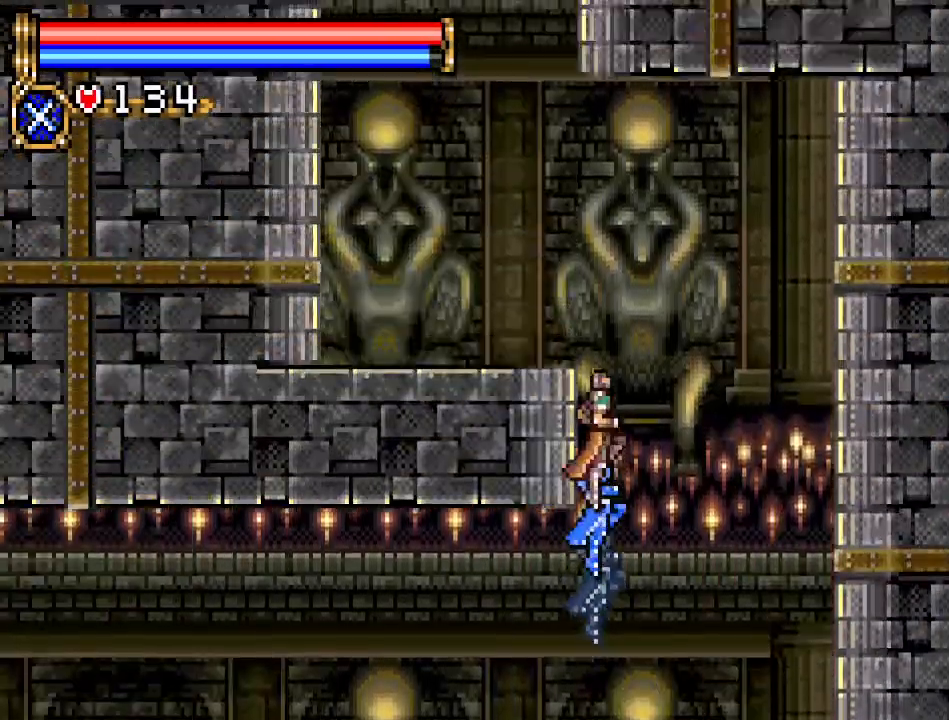
{"buttons": ["DPAD_LEFT"], "events": [[134, "DPAD_LEFT", "down"]]}
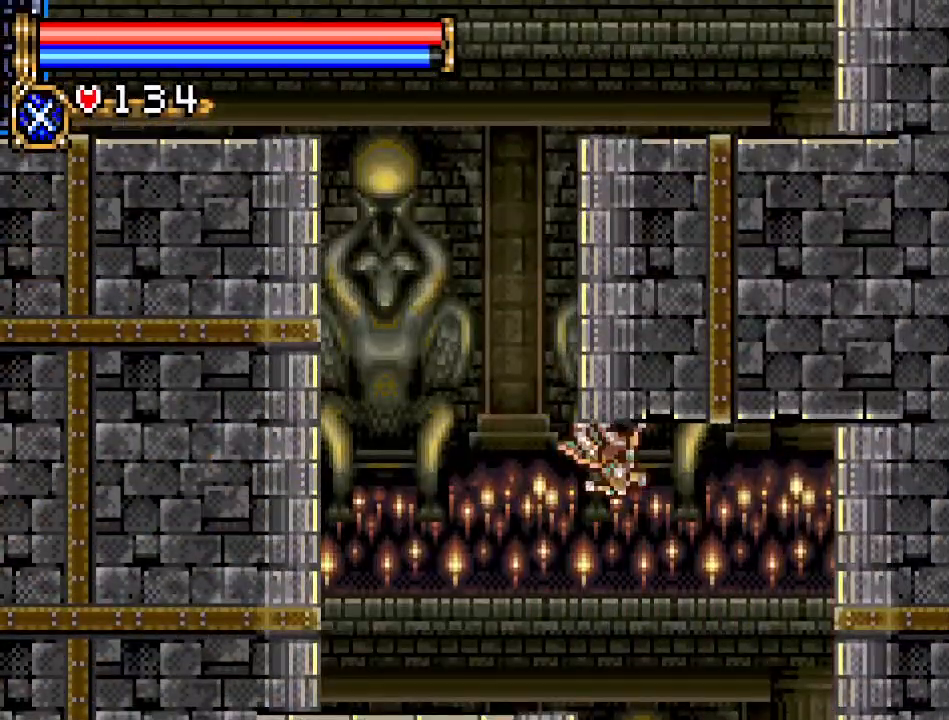
{"buttons": ["DPAD_UP", "DPAD_LEFT"], "events": [[417, "DPAD_UP", "down"]]}
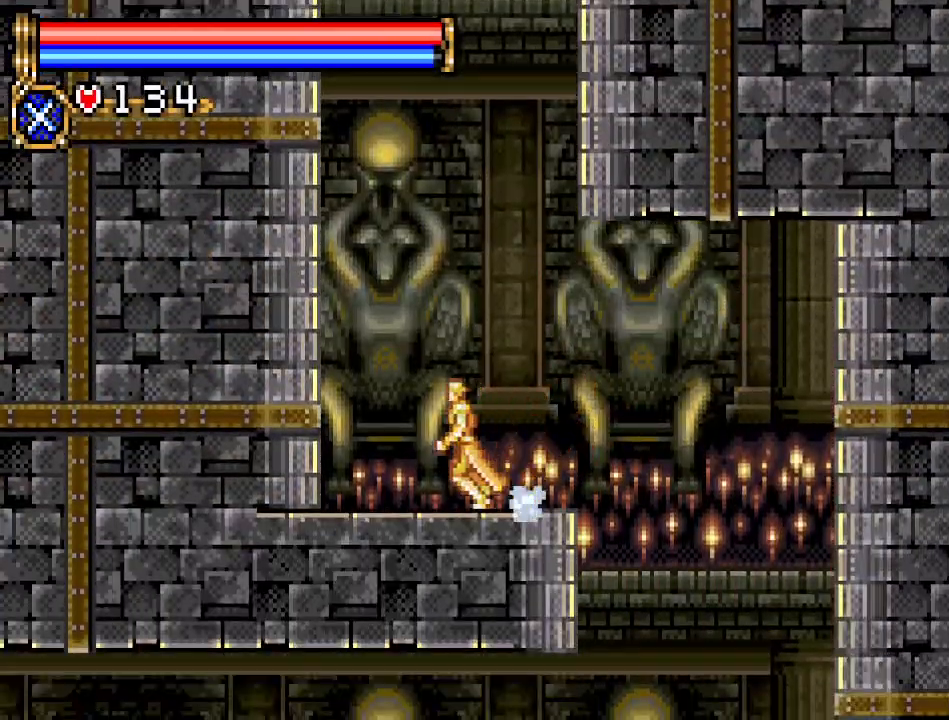
{"buttons": ["DPAD_LEFT"], "events": [[17, "R1", "down"], [134, "R1", "up"], [167, "DPAD_UP", "up"]]}
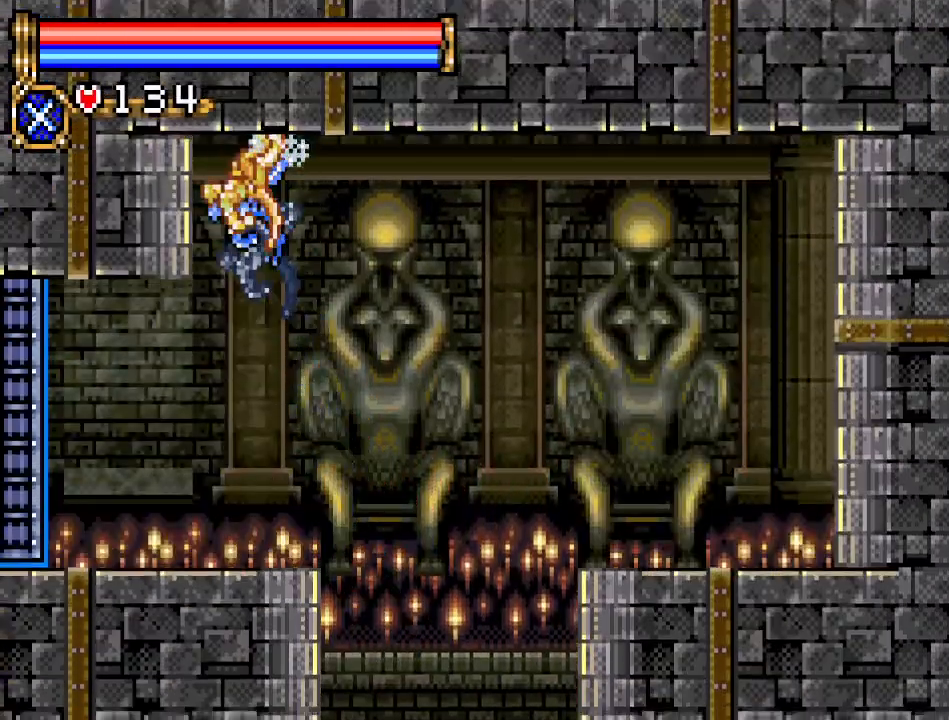
{"buttons": ["DPAD_LEFT"], "events": []}
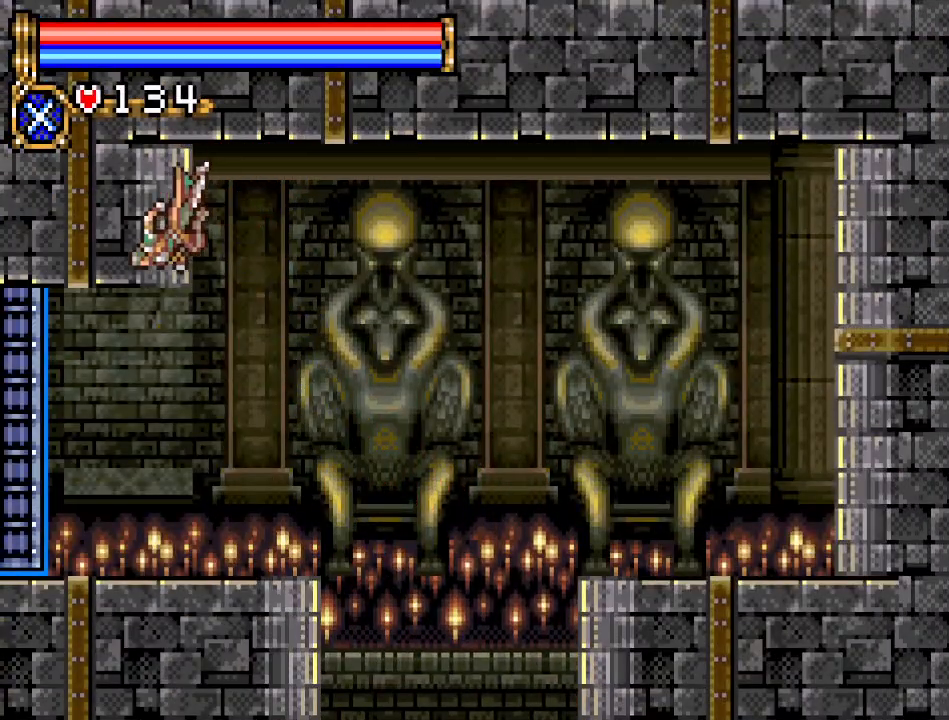
{"buttons": ["DPAD_LEFT"], "events": []}
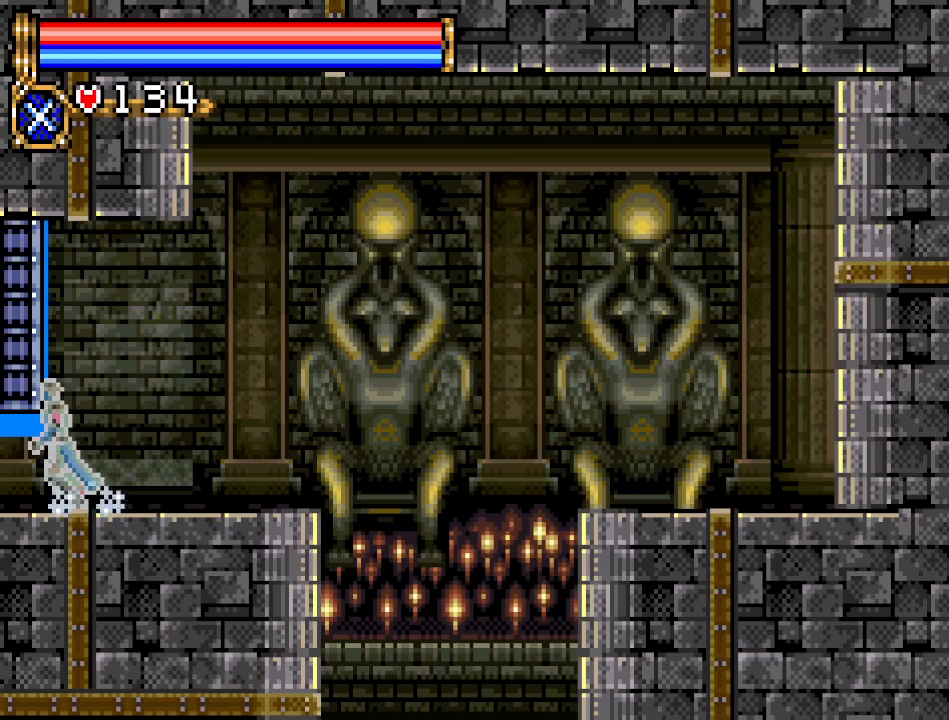
{"buttons": ["DPAD_LEFT"], "events": []}
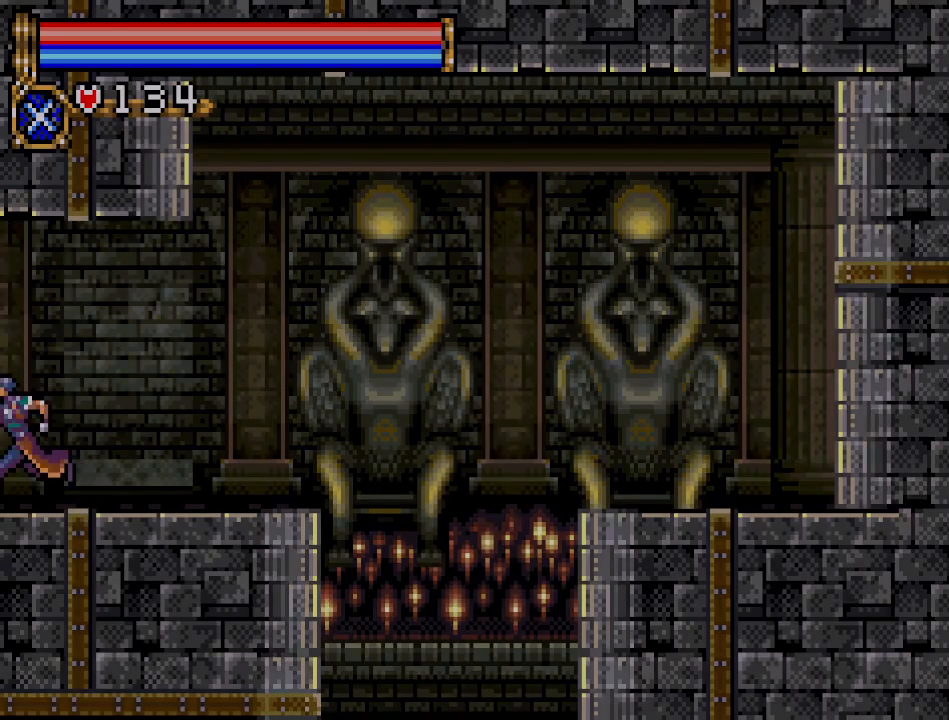
{"buttons": ["DPAD_LEFT"], "events": []}
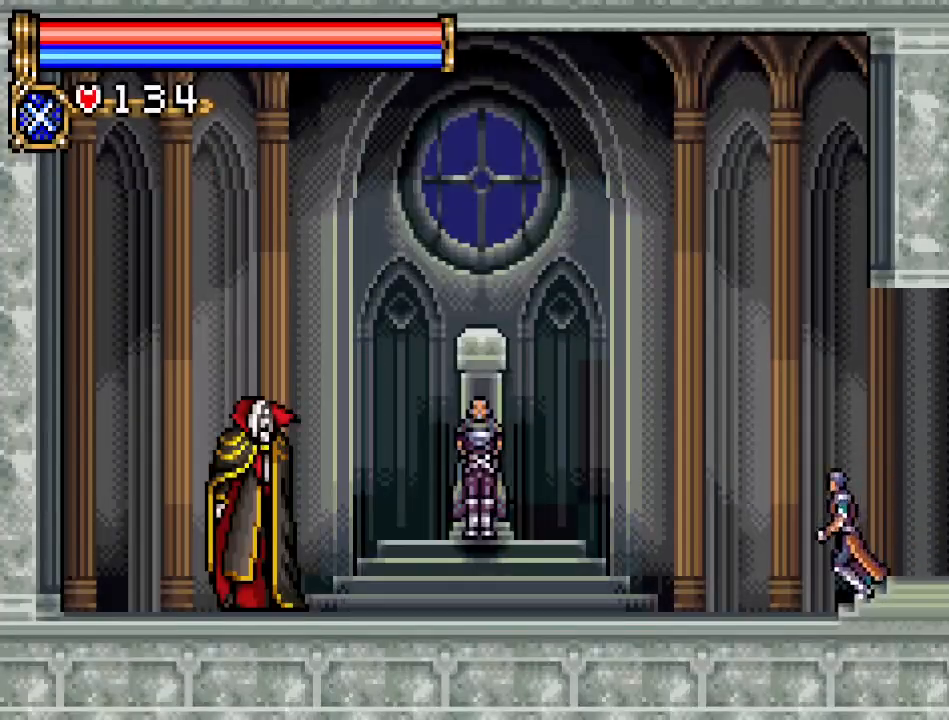
{"buttons": ["DPAD_LEFT"], "events": []}
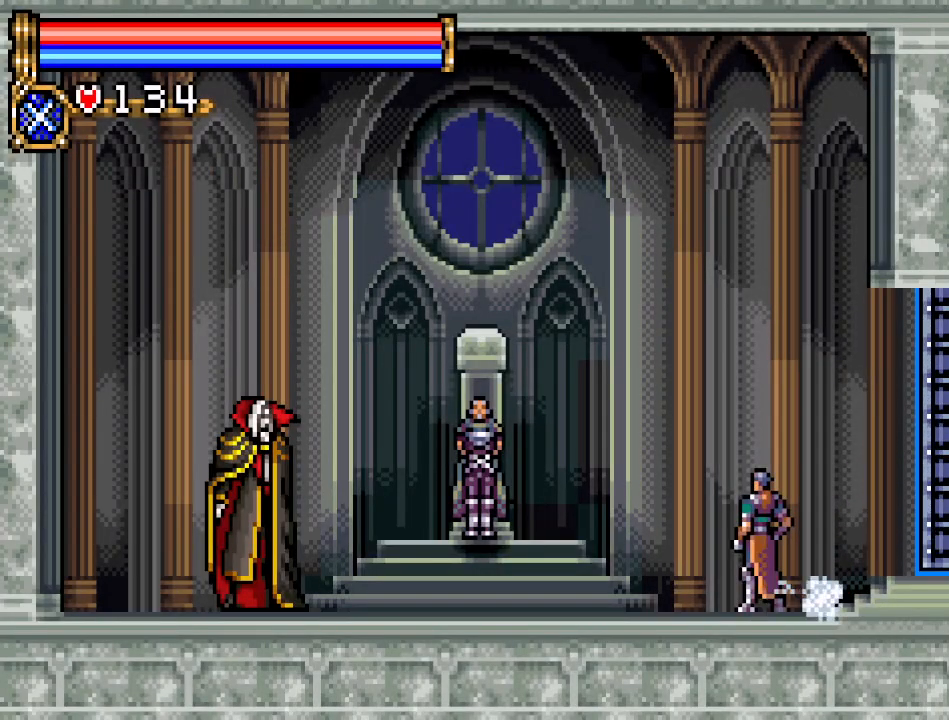
{"buttons": [], "events": [[83, "DPAD_LEFT", "up"]]}
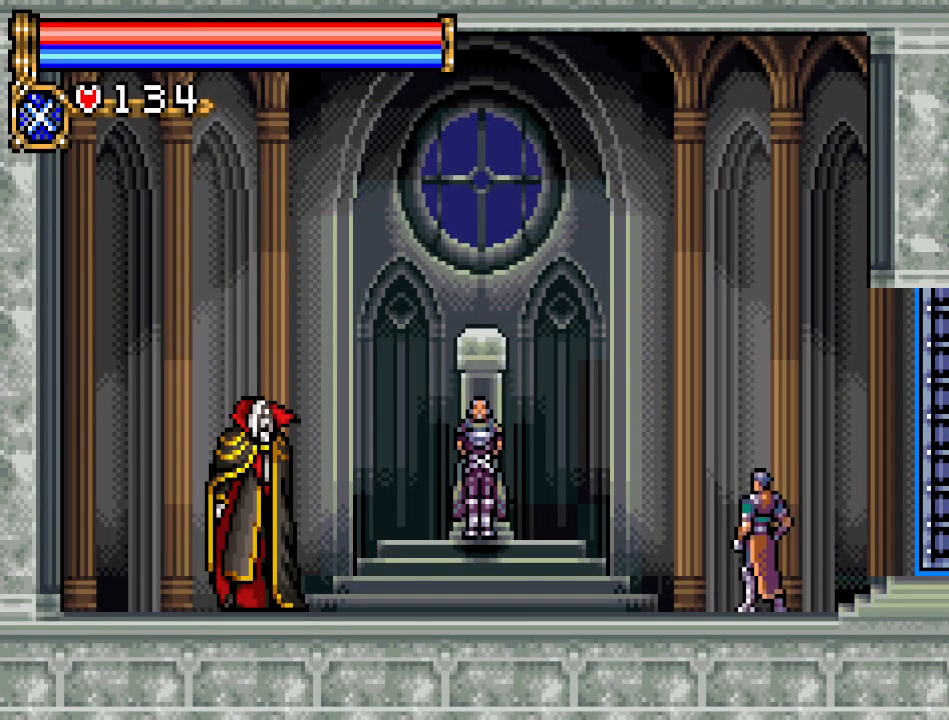
{"buttons": ["A"], "events": [[150, "A", "down"]]}
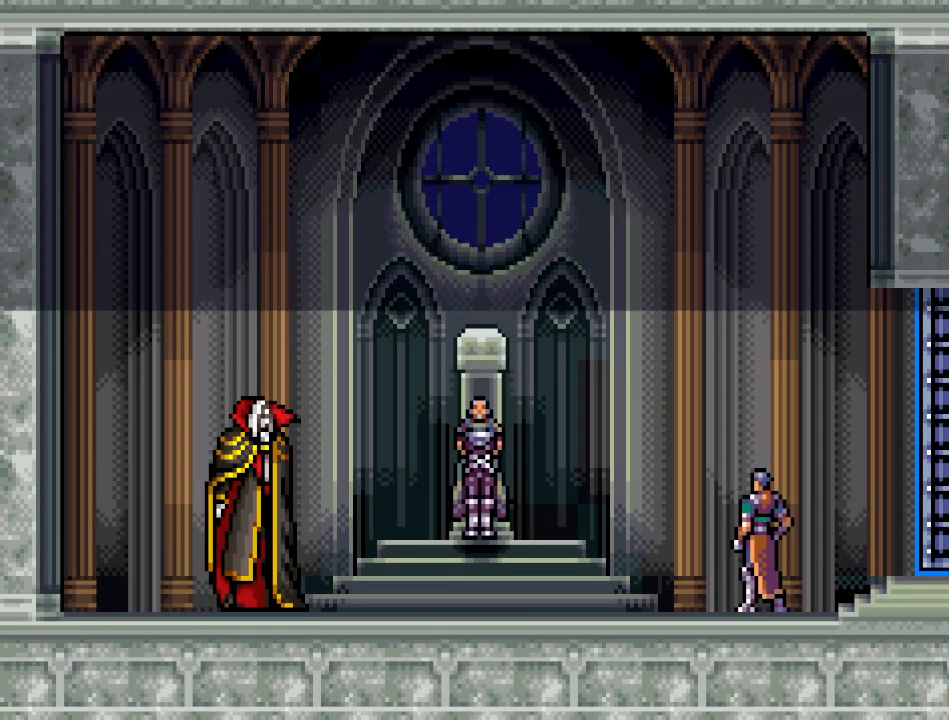
{"buttons": ["A"], "events": [[116, "A", "up"], [216, "A", "down"]]}
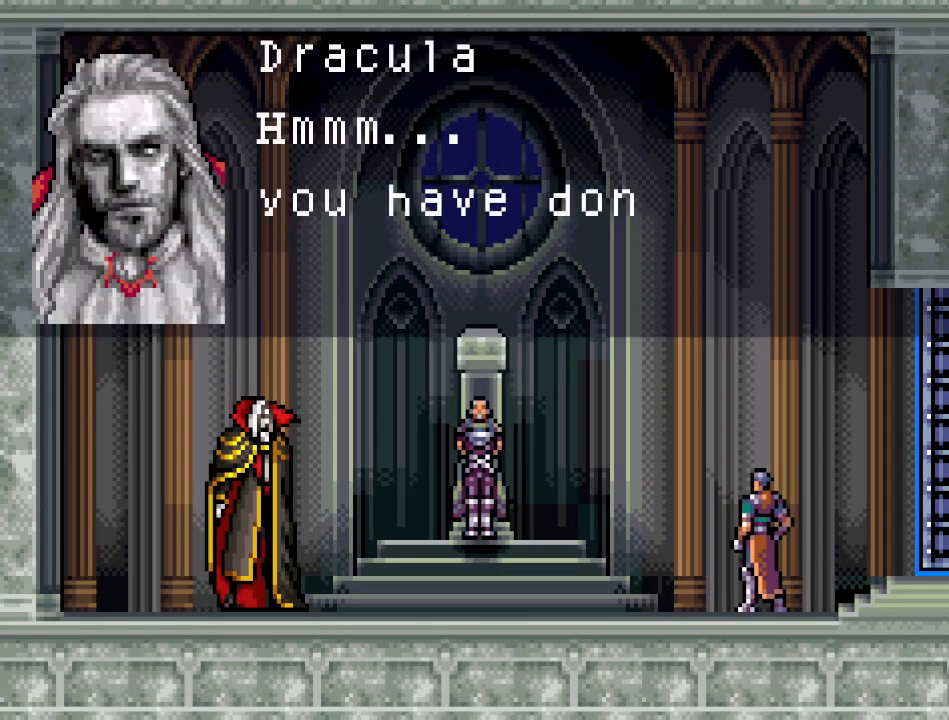
{"buttons": ["A"], "events": [[434, "A", "up"], [484, "A", "down"]]}
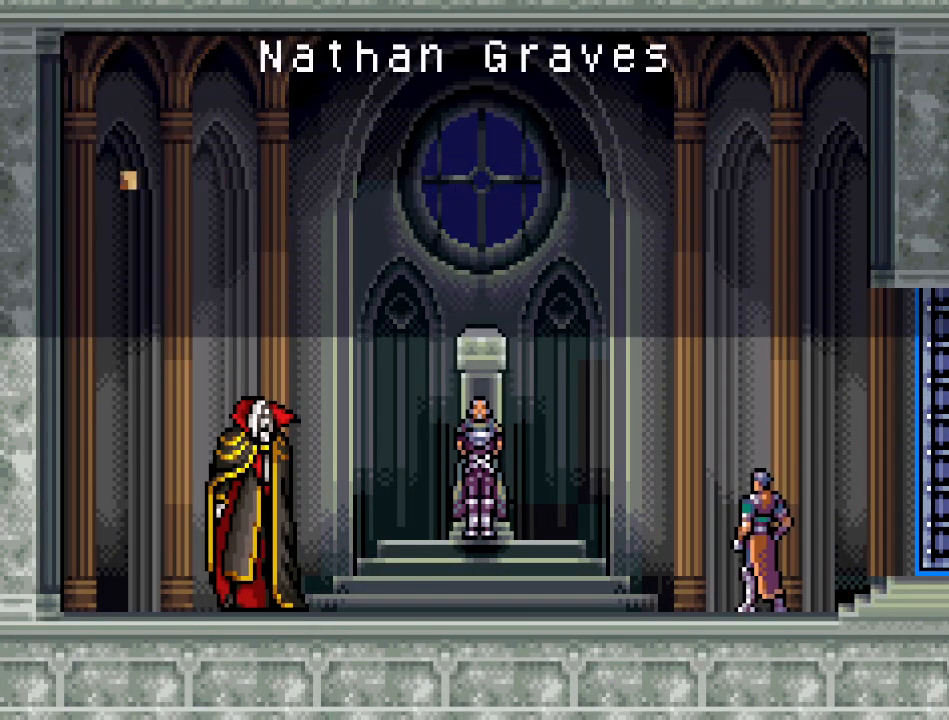
{"buttons": ["A"], "events": [[116, "A", "up"], [183, "A", "down"]]}
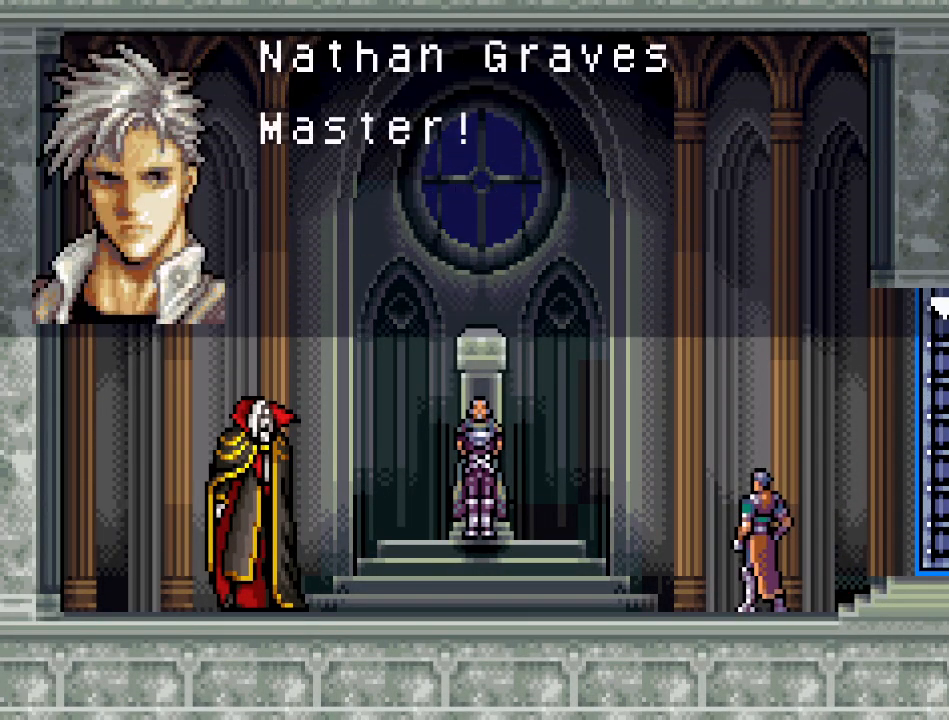
{"buttons": ["A"], "events": [[117, "A", "up"], [184, "A", "down"], [300, "A", "up"], [334, "A", "down"]]}
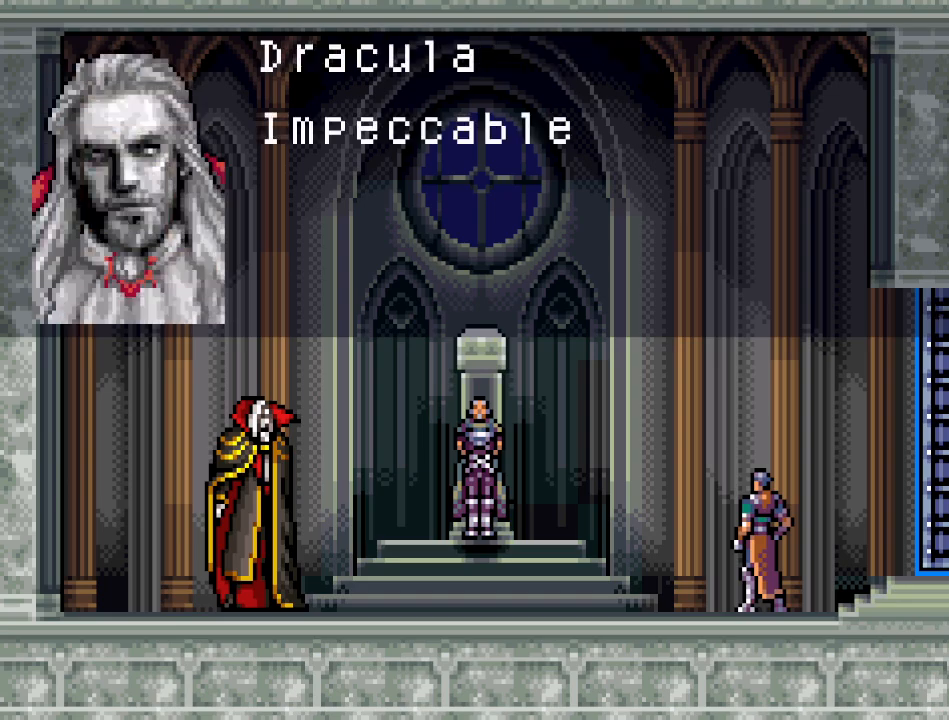
{"buttons": ["A"], "events": []}
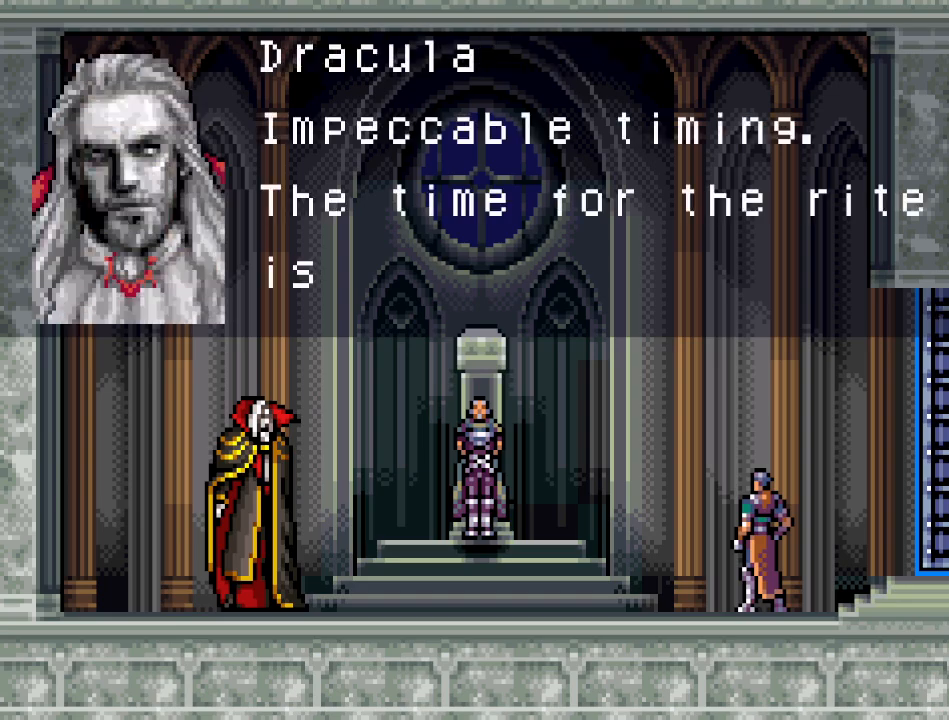
{"buttons": [], "events": [[267, "A", "up"], [367, "A", "down"], [434, "A", "up"]]}
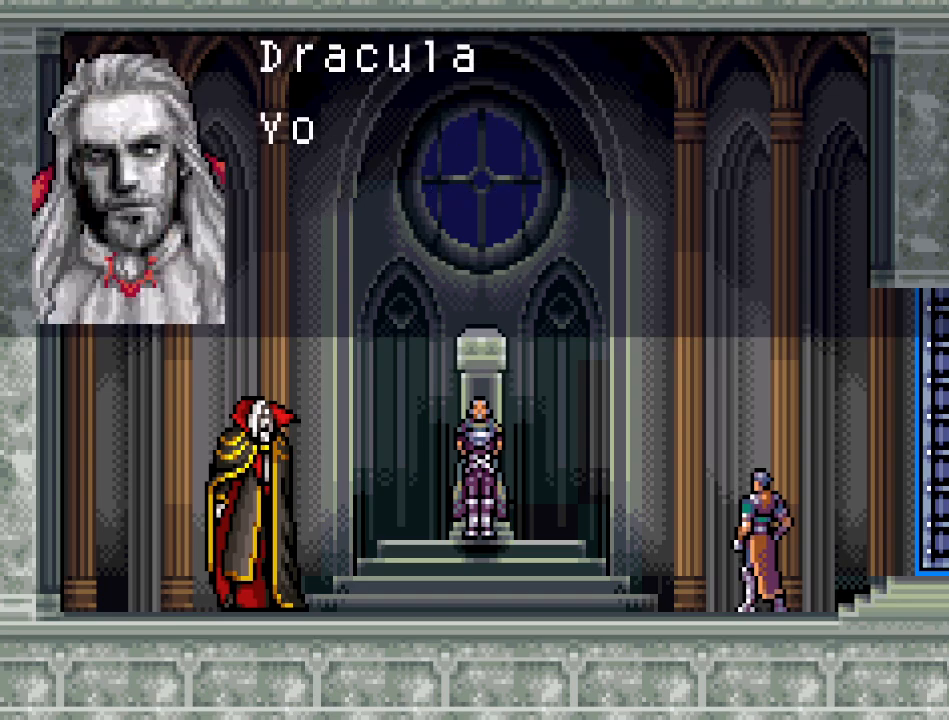
{"buttons": ["A"], "events": [[16, "A", "down"]]}
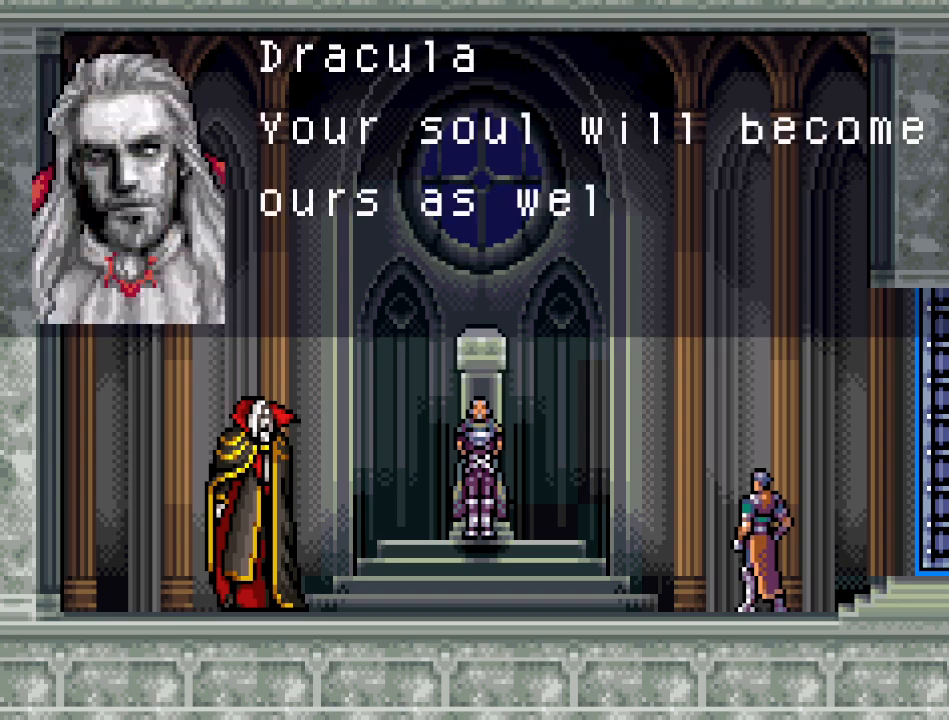
{"buttons": ["A"], "events": [[234, "A", "up"], [300, "A", "down"], [400, "A", "up"], [450, "A", "down"]]}
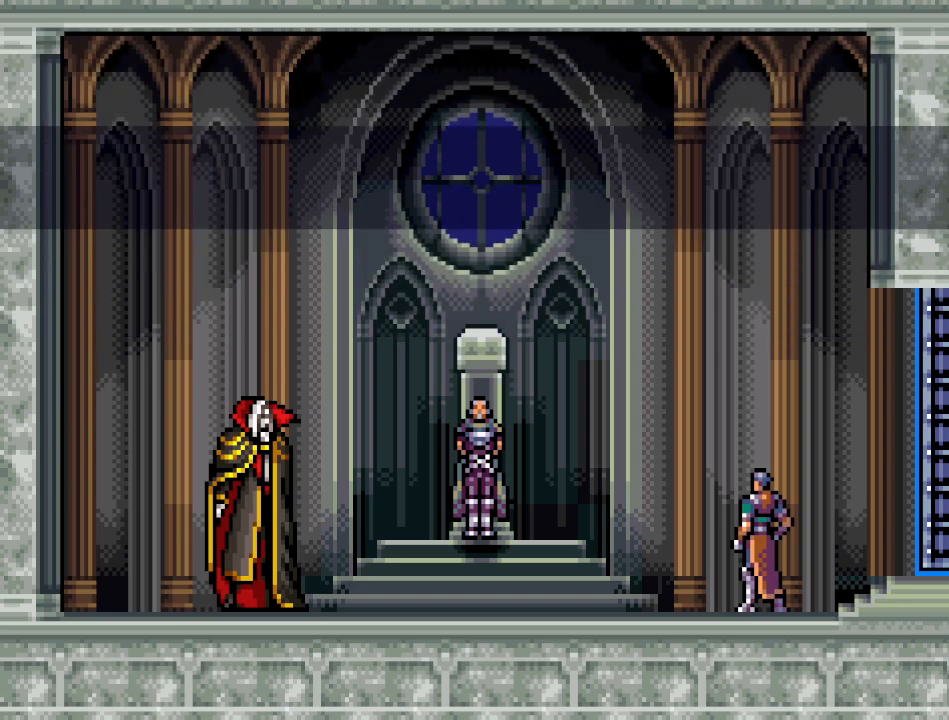
{"buttons": ["A"], "events": []}
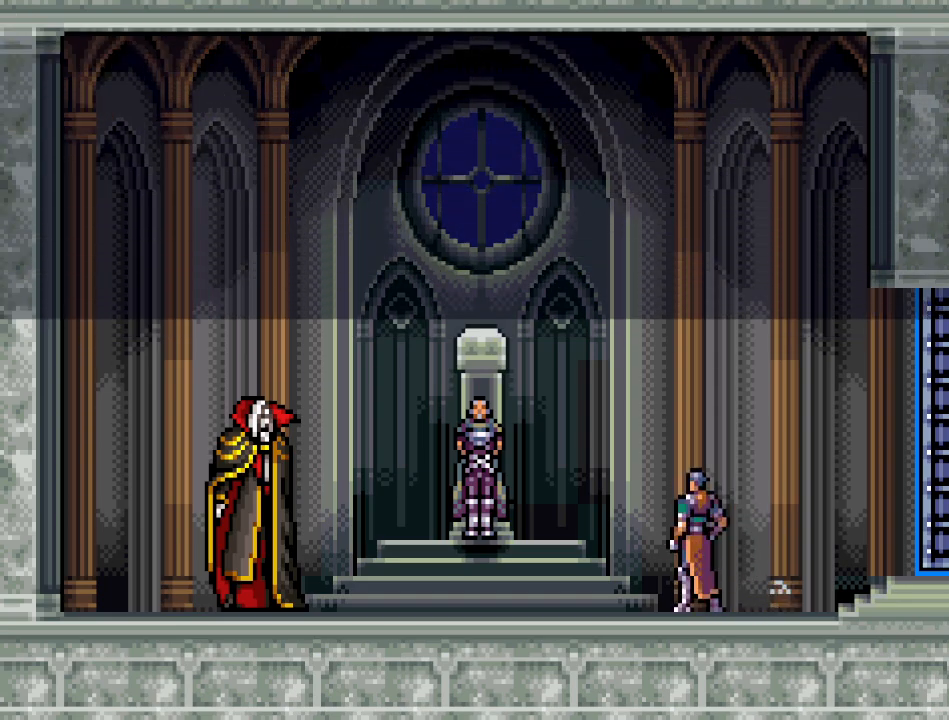
{"buttons": ["A"], "events": [[150, "A", "up"], [234, "A", "down"]]}
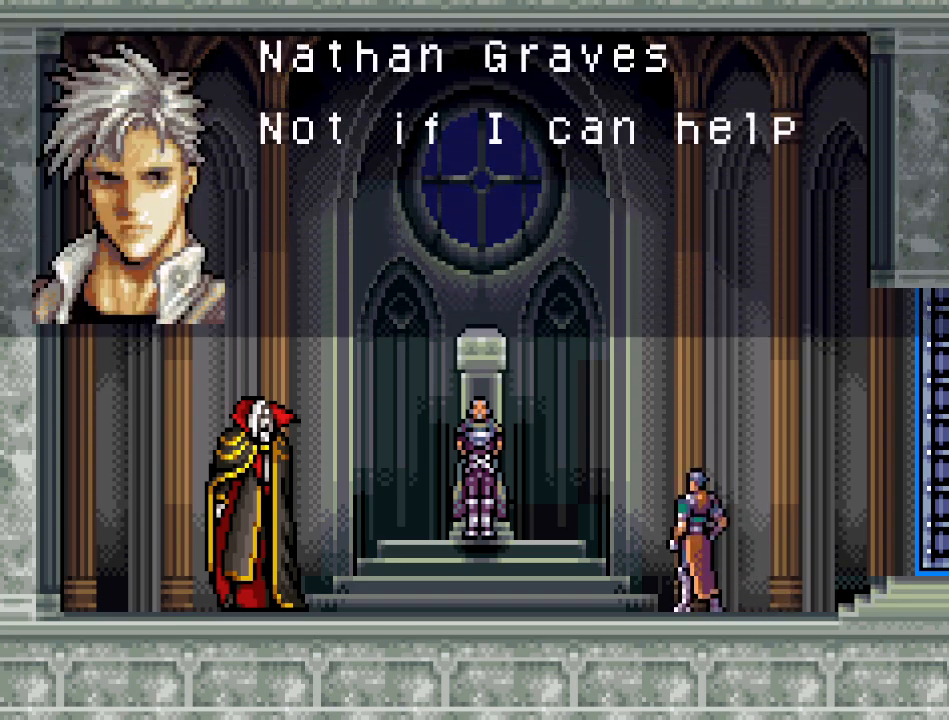
{"buttons": [], "events": [[417, "A", "up"]]}
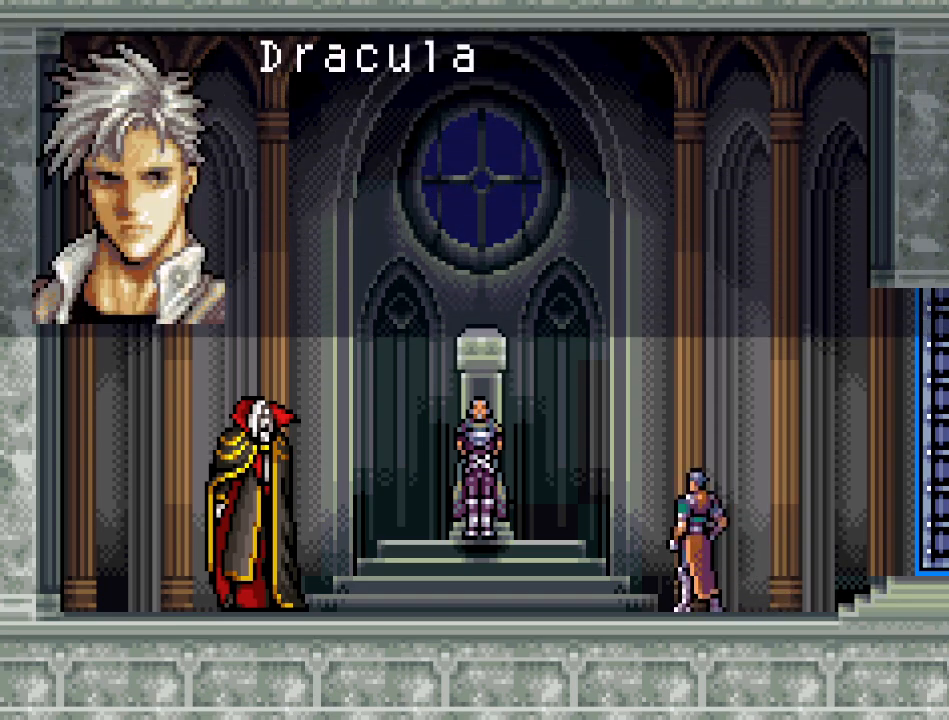
{"buttons": ["A"], "events": [[17, "A", "down"], [83, "A", "up"], [184, "A", "down"]]}